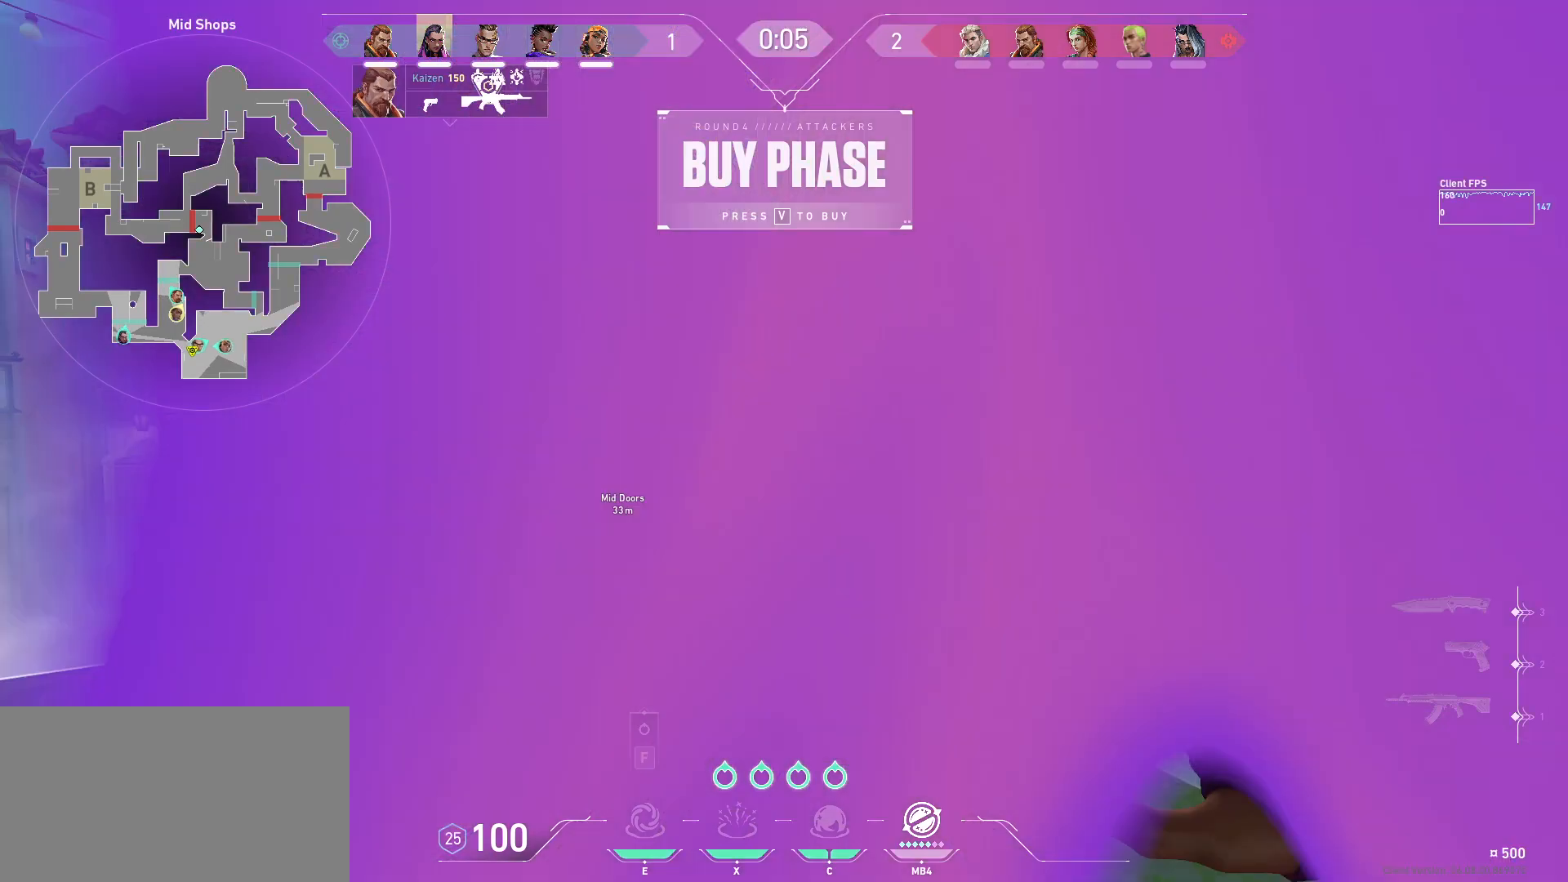
Gameplay with keyboard and mouse; each line is a JSON object with the keys and mouse buttons held at the frame after it. "events" lists presses ("down") and releases ("up") of "a", "ctrl", "d", "e", "q", "s", "shift", "space", "w", "mouse_left", "mouse_wheel", "mouse_right", "mouse_mb4" and "mouse_mb5" between this image and that frame as [ms after this image, input, new state], when the widget could be followed in between. "mouse_left", "mouse_wheel", "mouse_right", "mouse_mb4", "mouse_mb5" = the "left", "wheel", "right", "mb4", "mb5" buttons of the "mouse" list. No other keys are recorded. "wheel" means that the mouse wheel is clicked or scrolled. Mouse movement is not recorded.
{"keys": ["w"], "mouse": [], "events": [[217, "w", "down"]]}
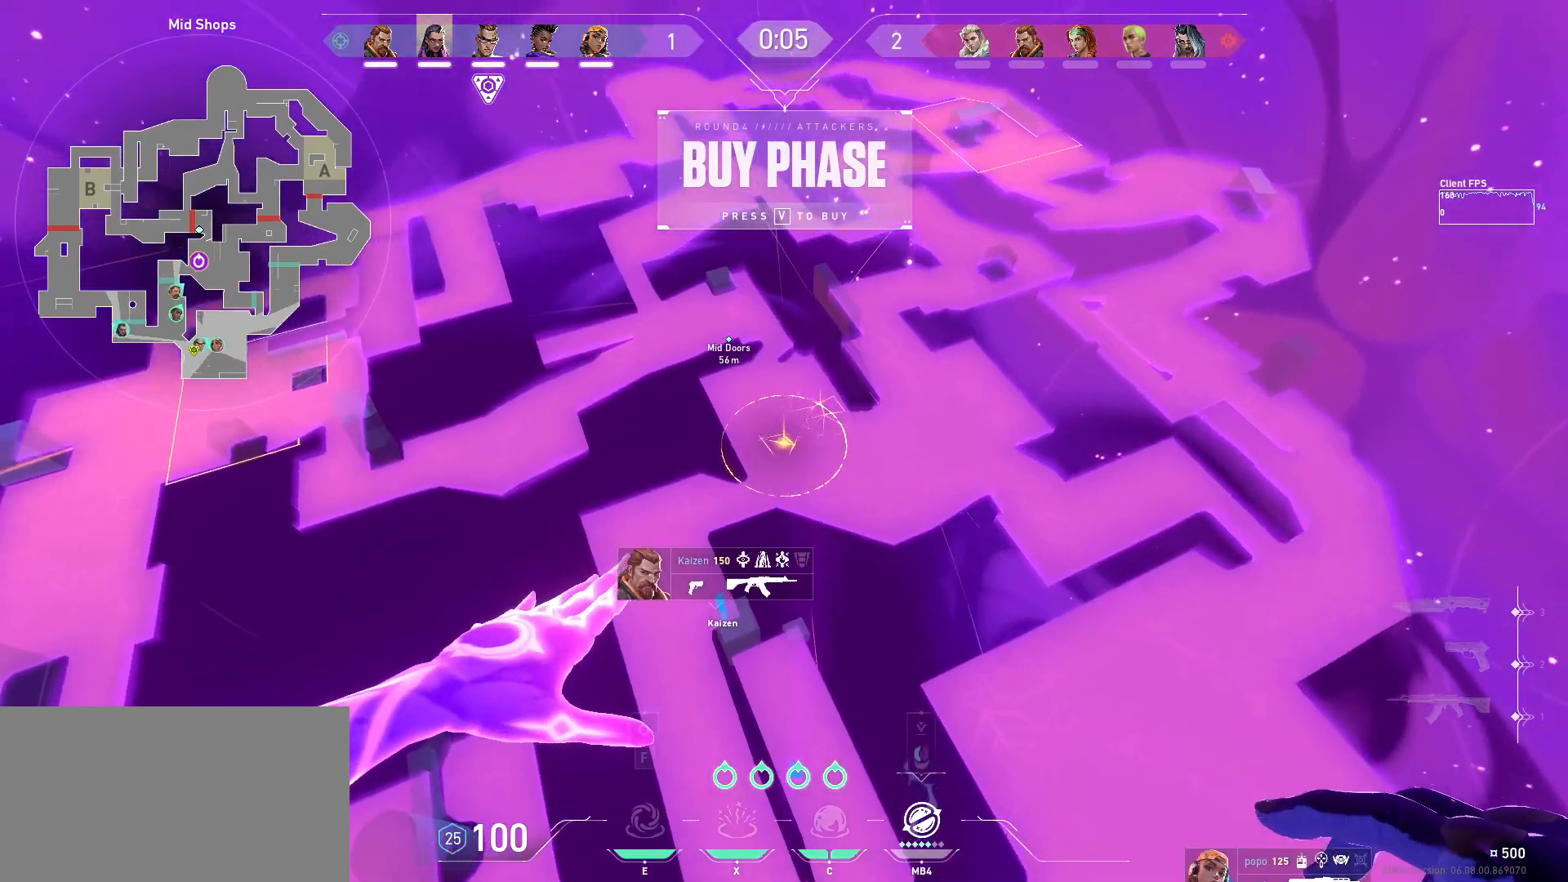
{"keys": [], "mouse": [], "events": [[33, "w", "up"], [300, "space", "down"], [450, "space", "up"]]}
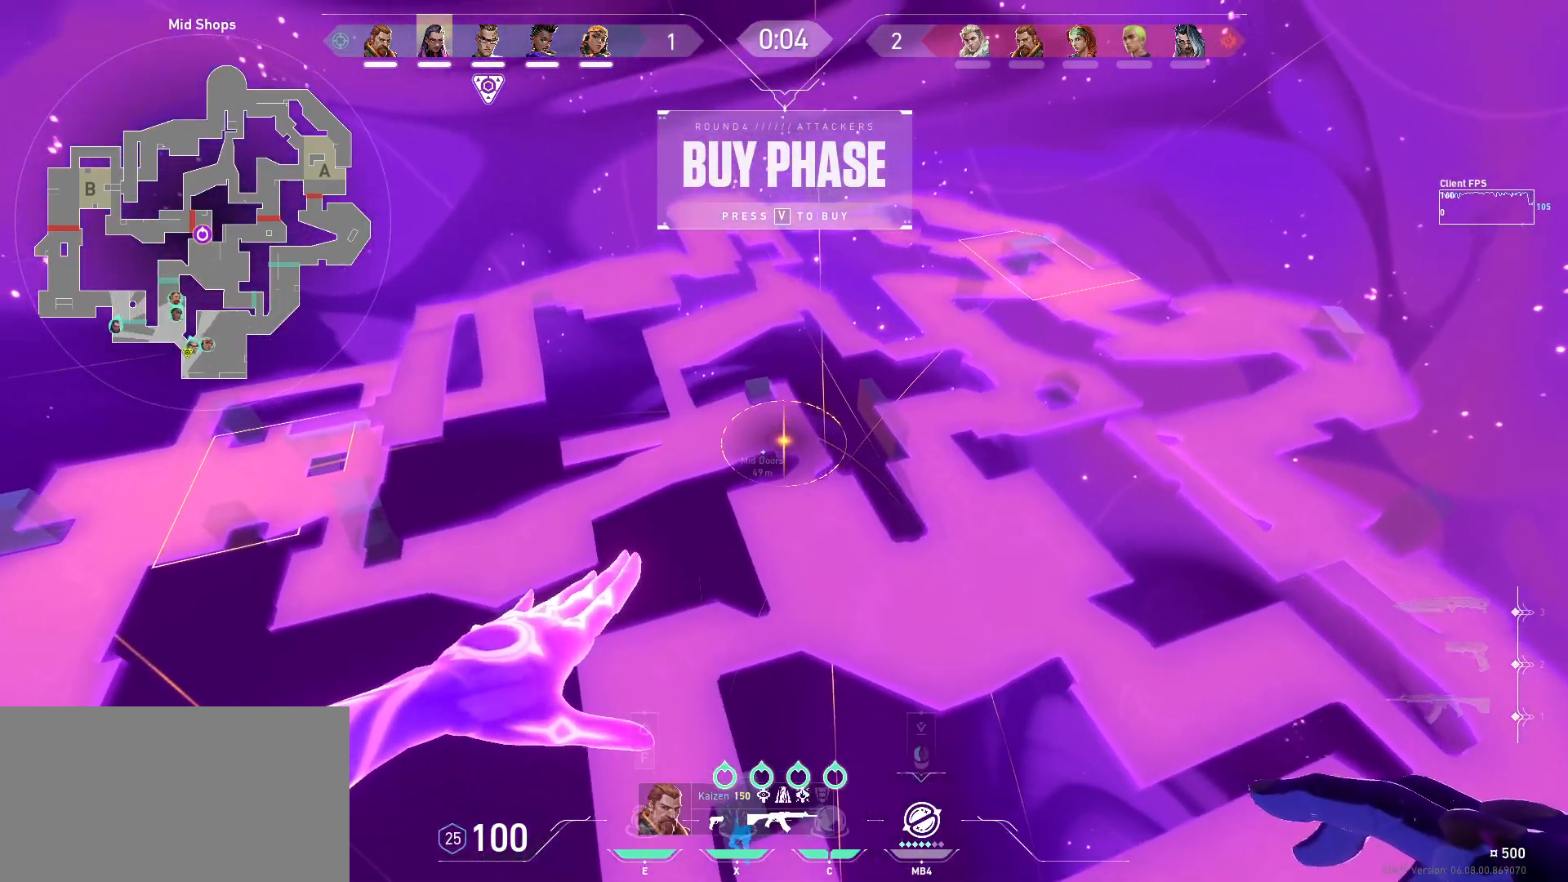
{"keys": [], "mouse": [], "events": []}
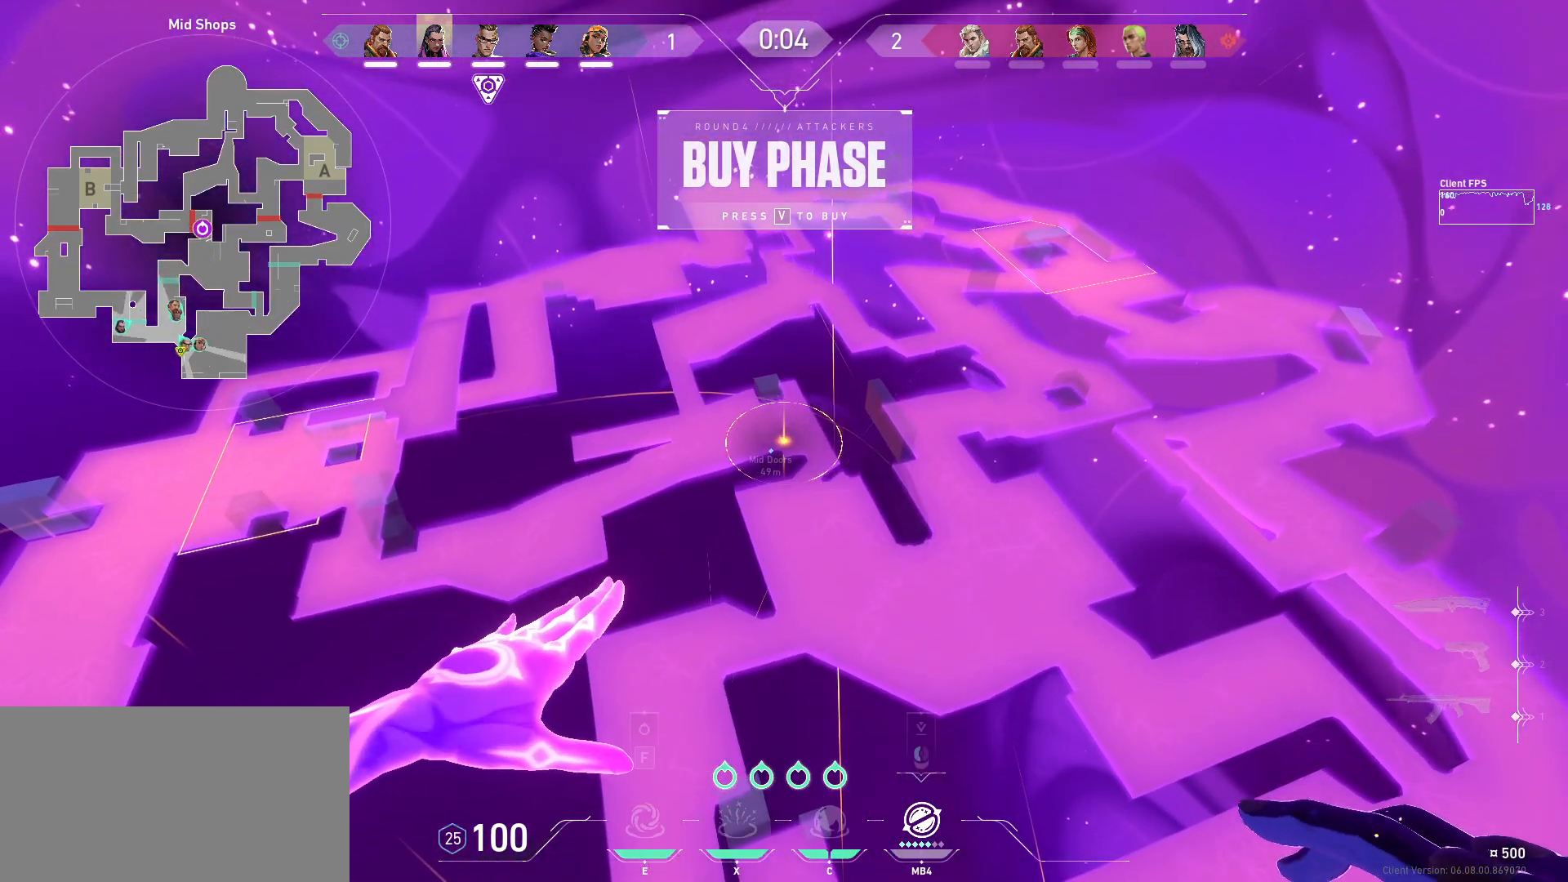
{"keys": [], "mouse": [], "events": []}
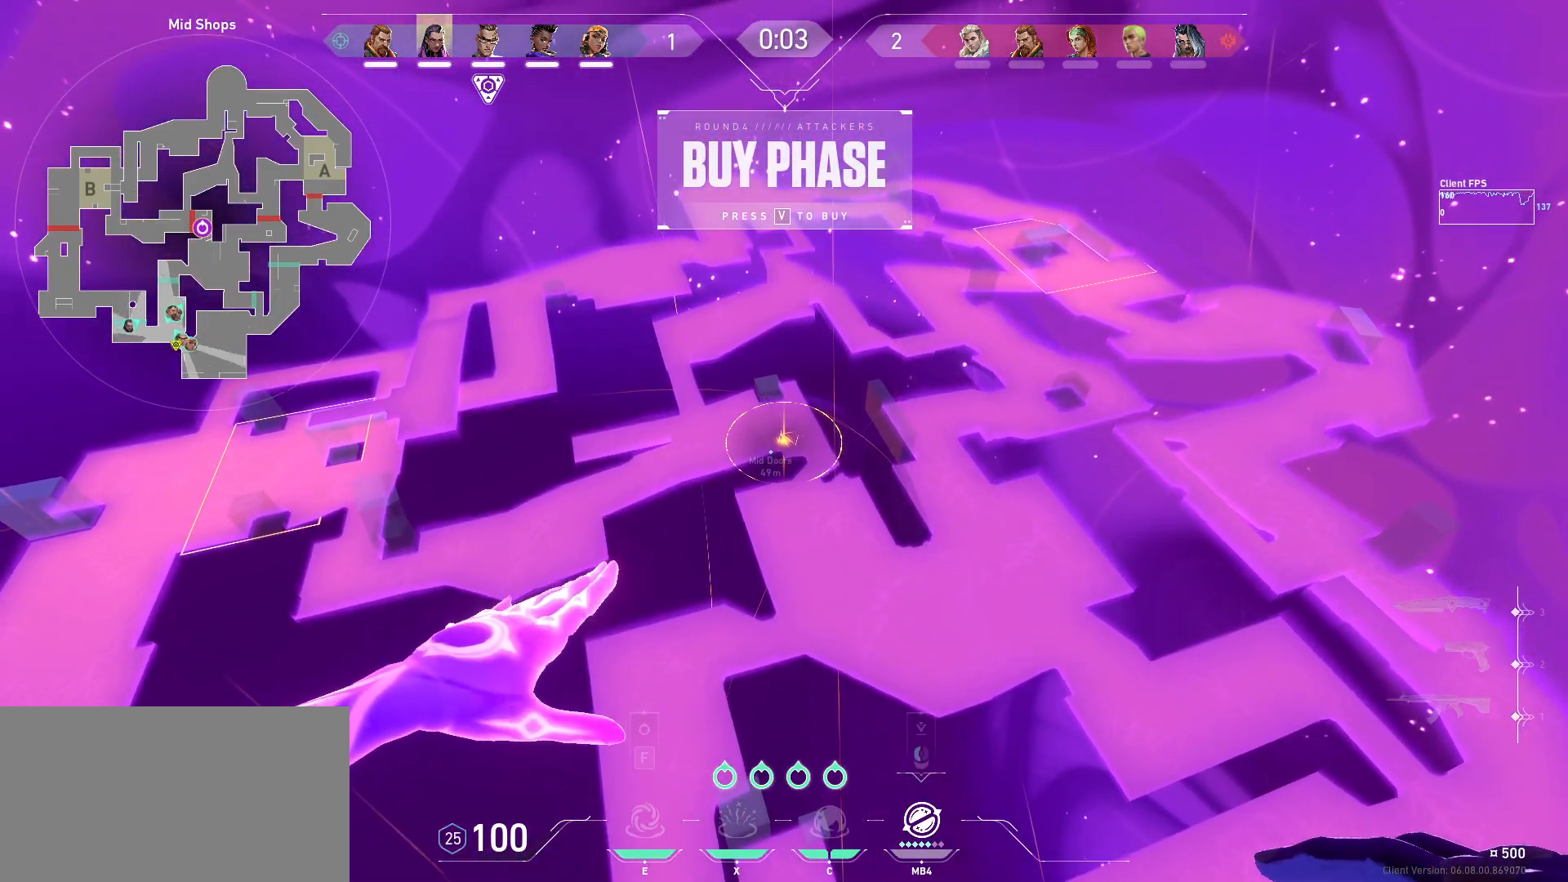
{"keys": [], "mouse": [], "events": []}
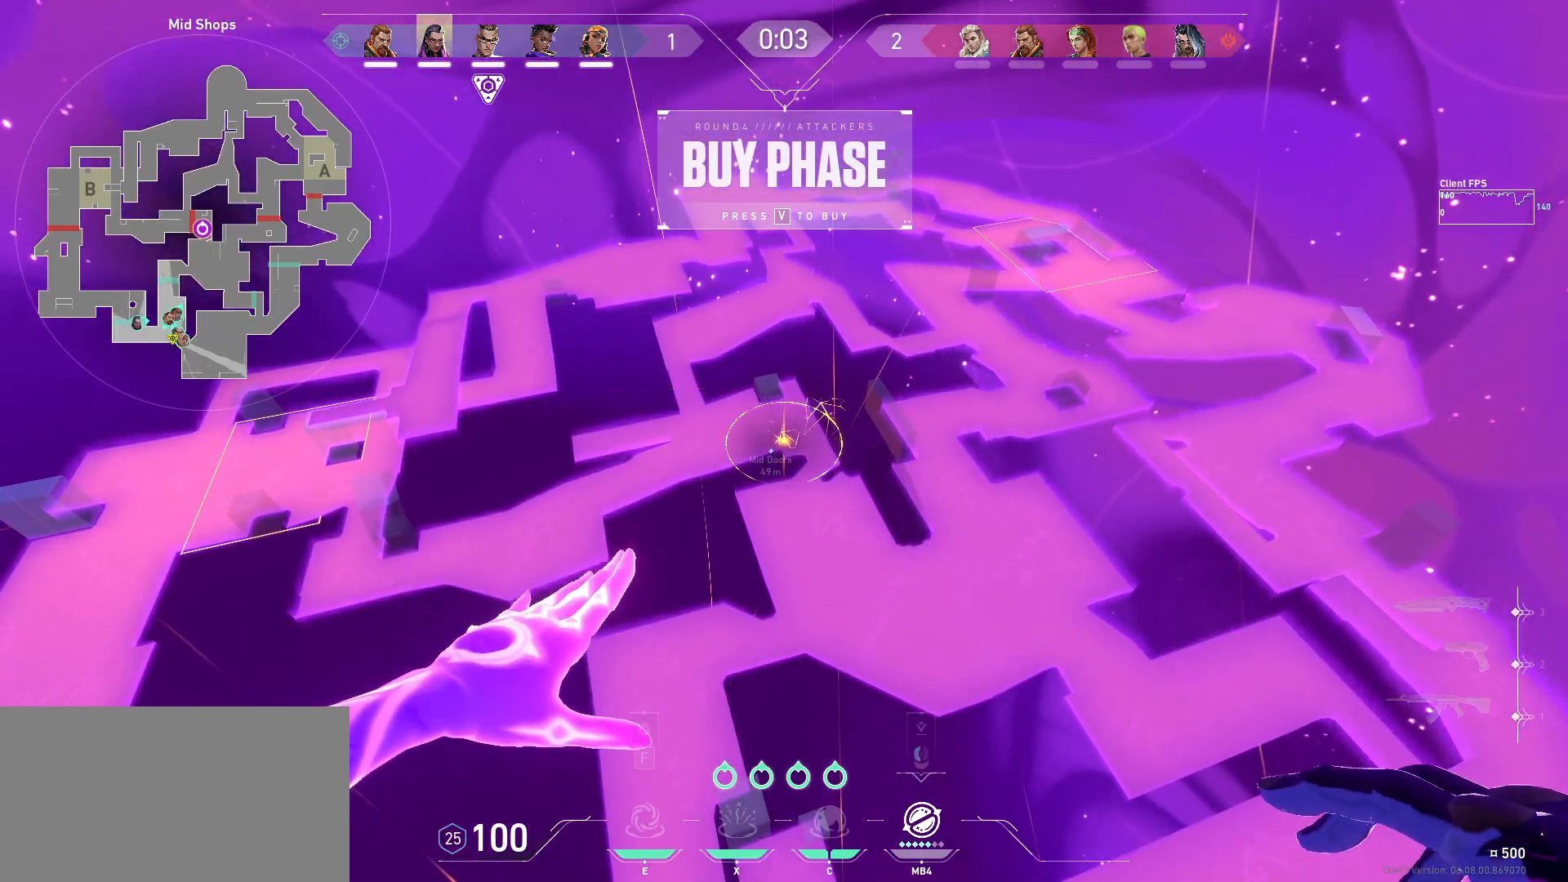
{"keys": [], "mouse": [], "events": []}
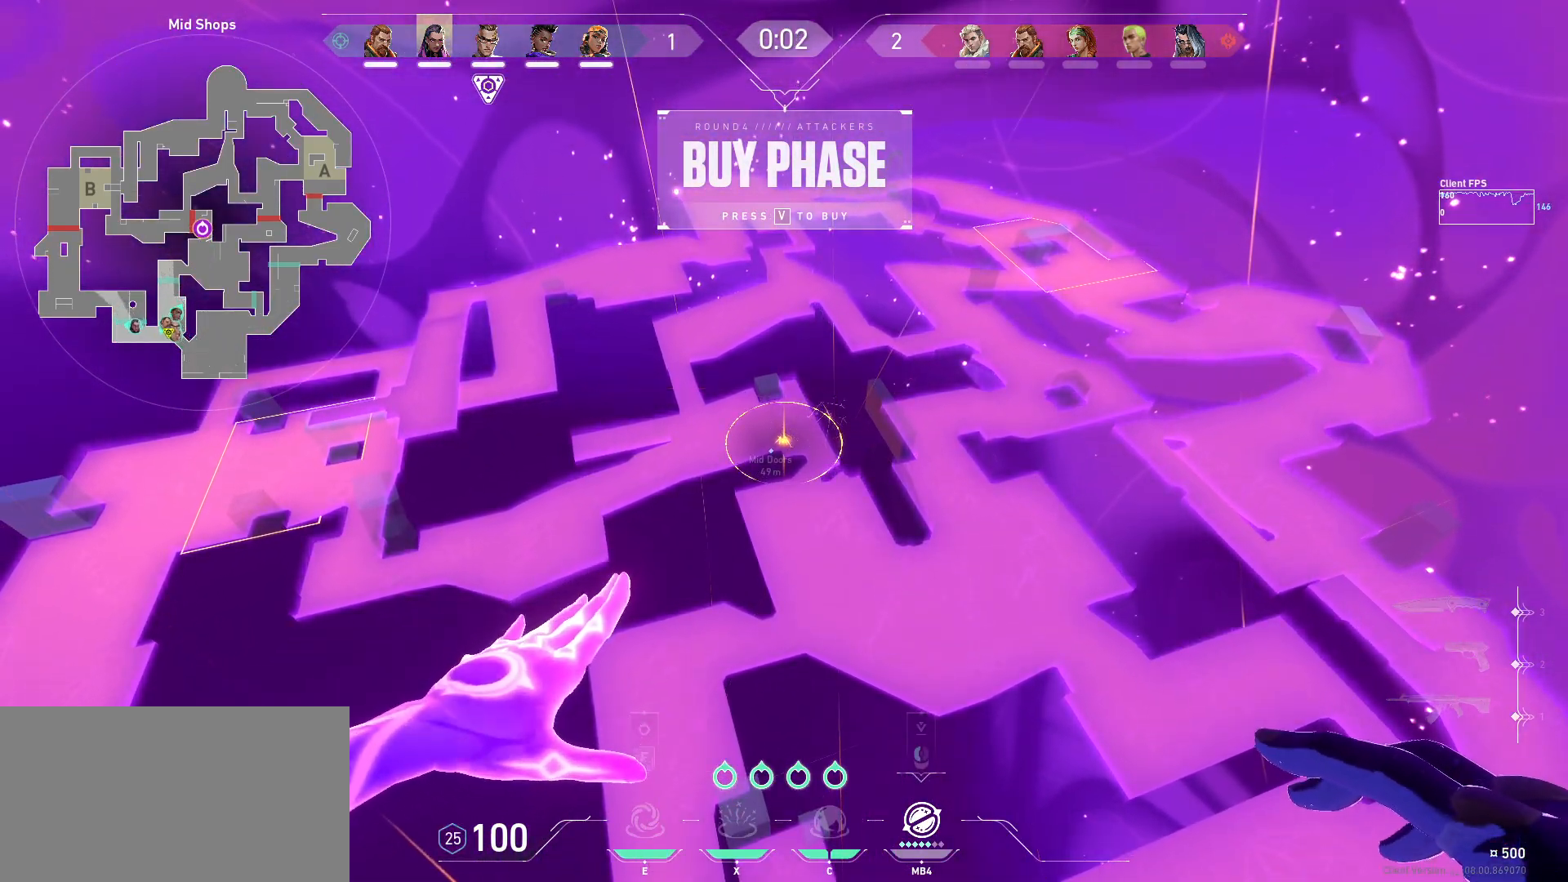
{"keys": [], "mouse": [], "events": []}
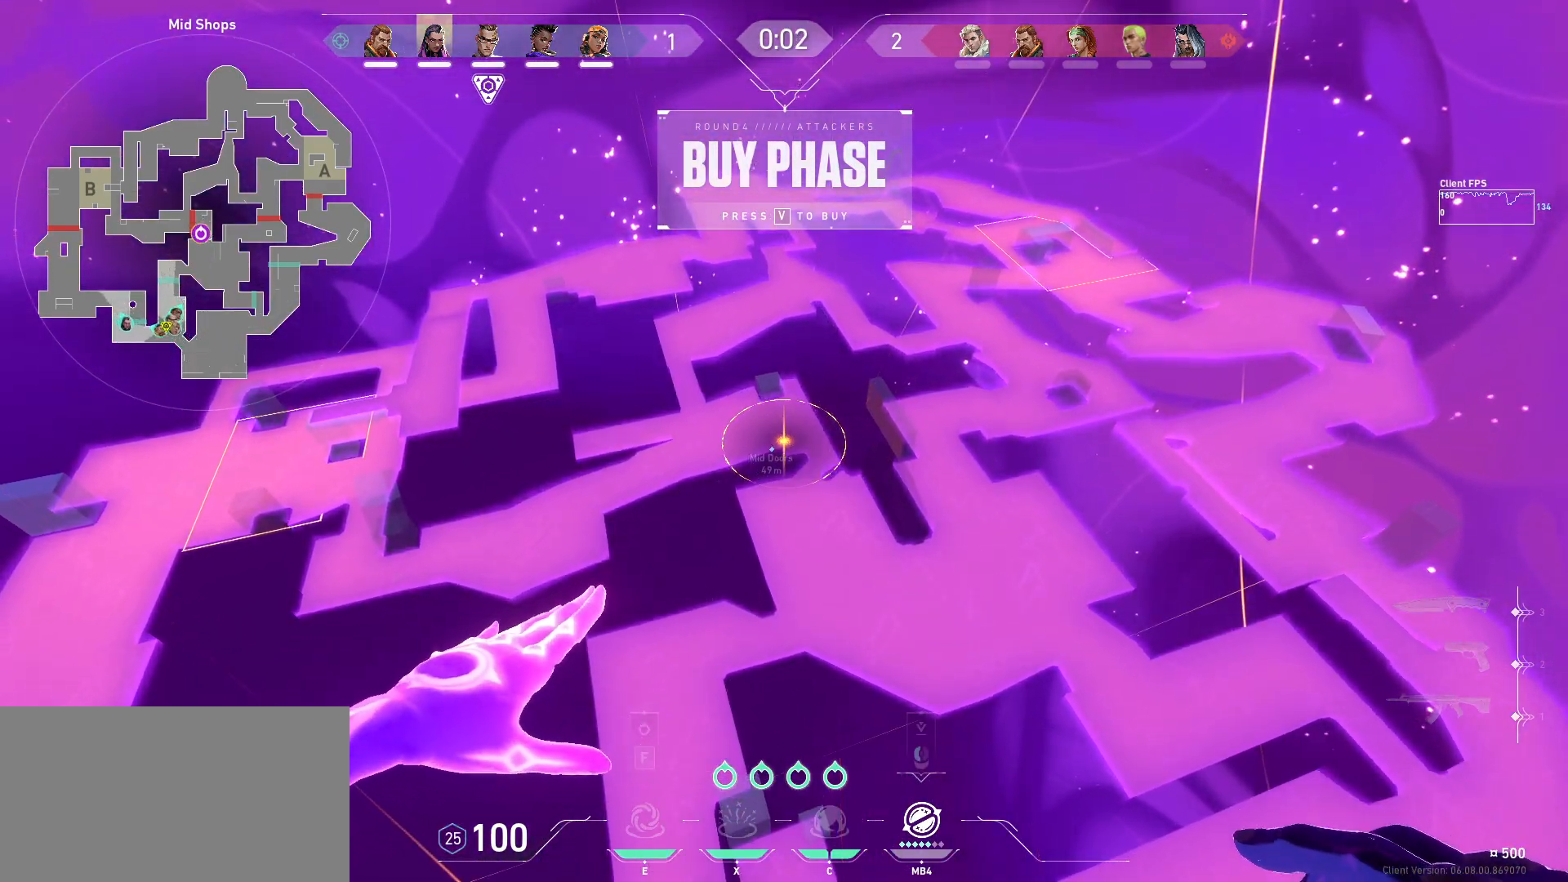
{"keys": [], "mouse": [], "events": [[133, "mouse_left", "down"], [200, "mouse_left", "up"]]}
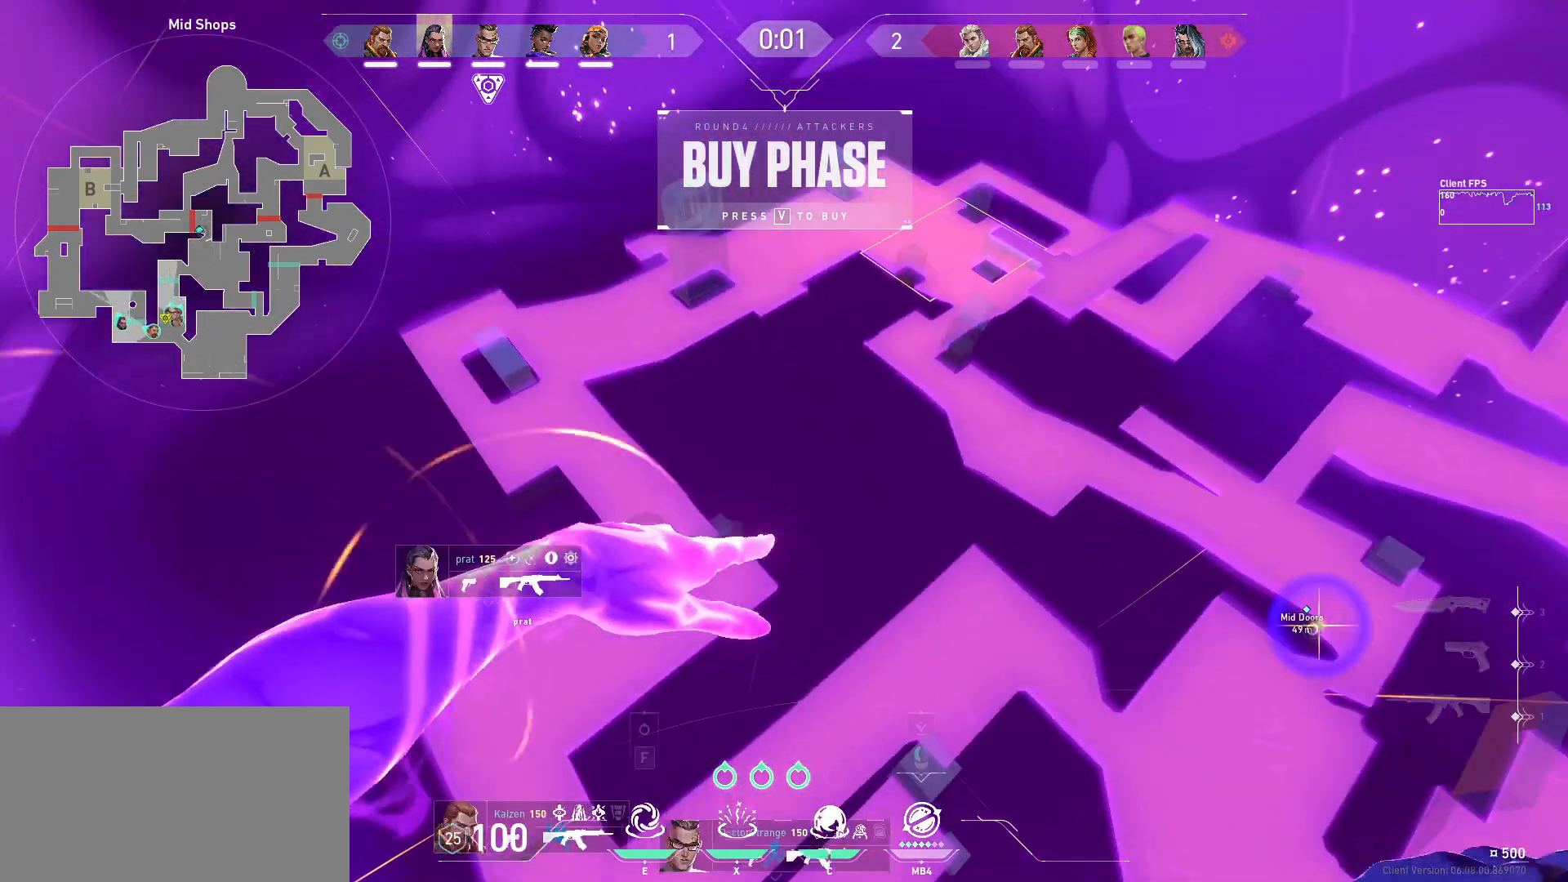
{"keys": [], "mouse": [], "events": [[317, "w", "down"], [483, "w", "up"]]}
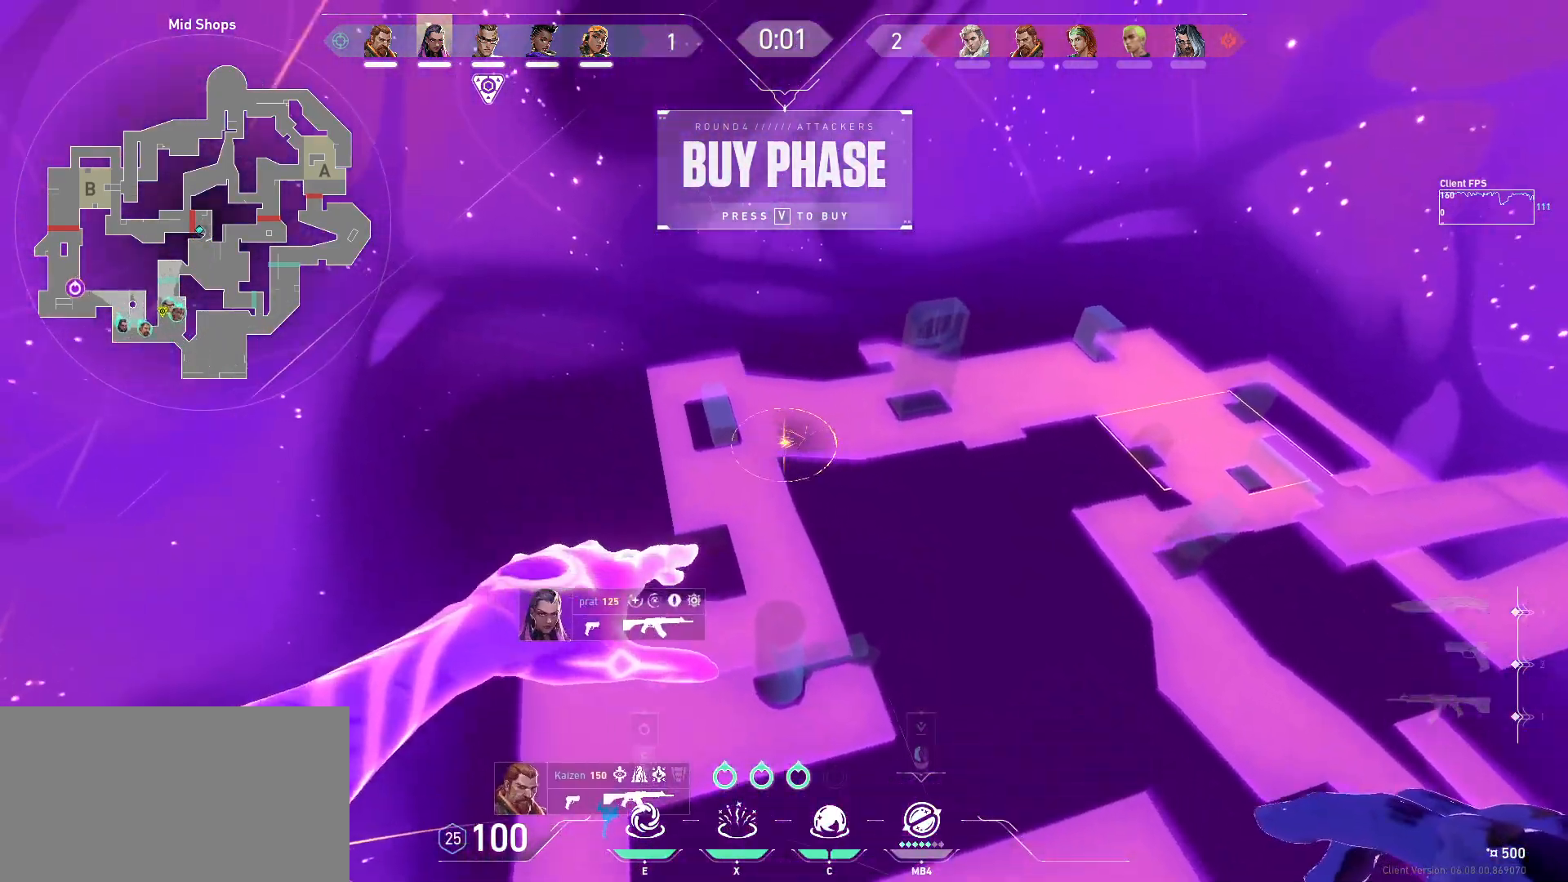
{"keys": [], "mouse": [], "events": [[367, "mouse_left", "down"], [450, "mouse_left", "up"]]}
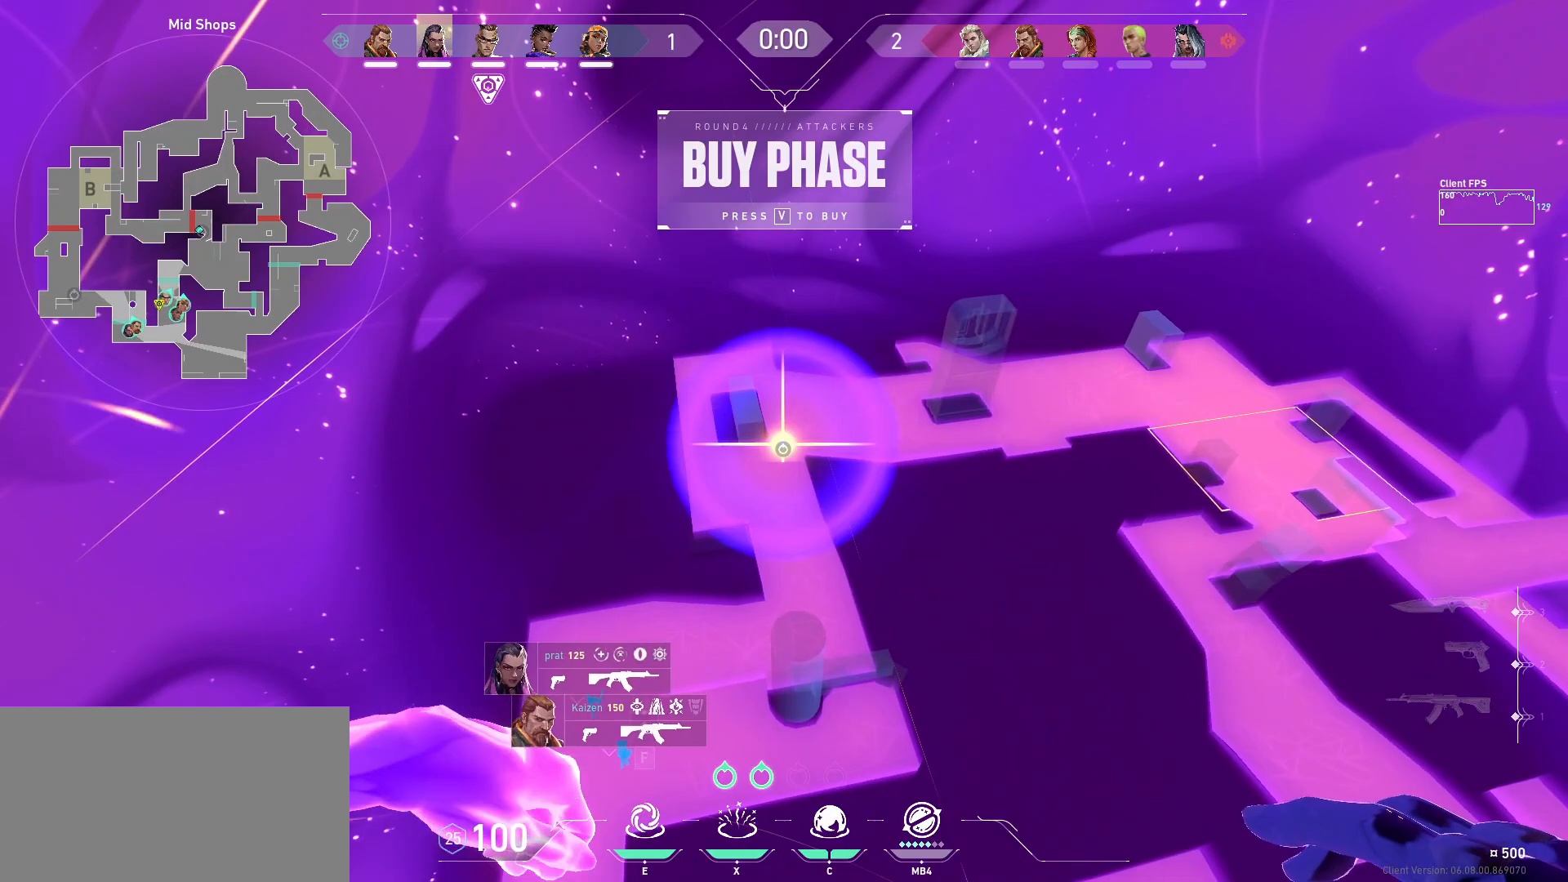
{"keys": [], "mouse": [], "events": [[133, "d", "down"], [267, "d", "up"]]}
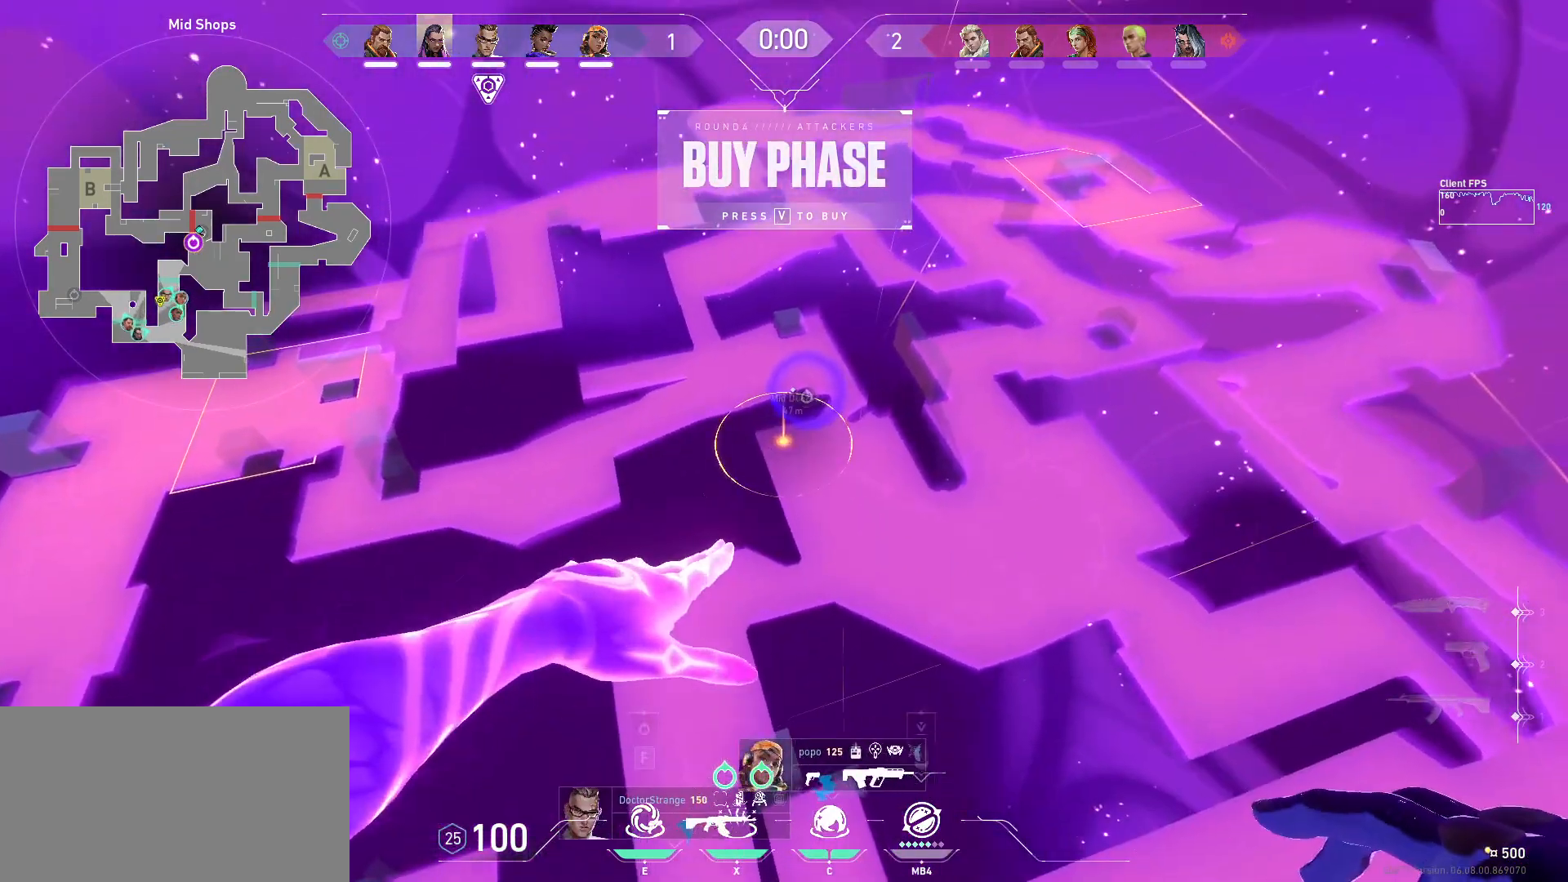
{"keys": [], "mouse": [], "events": []}
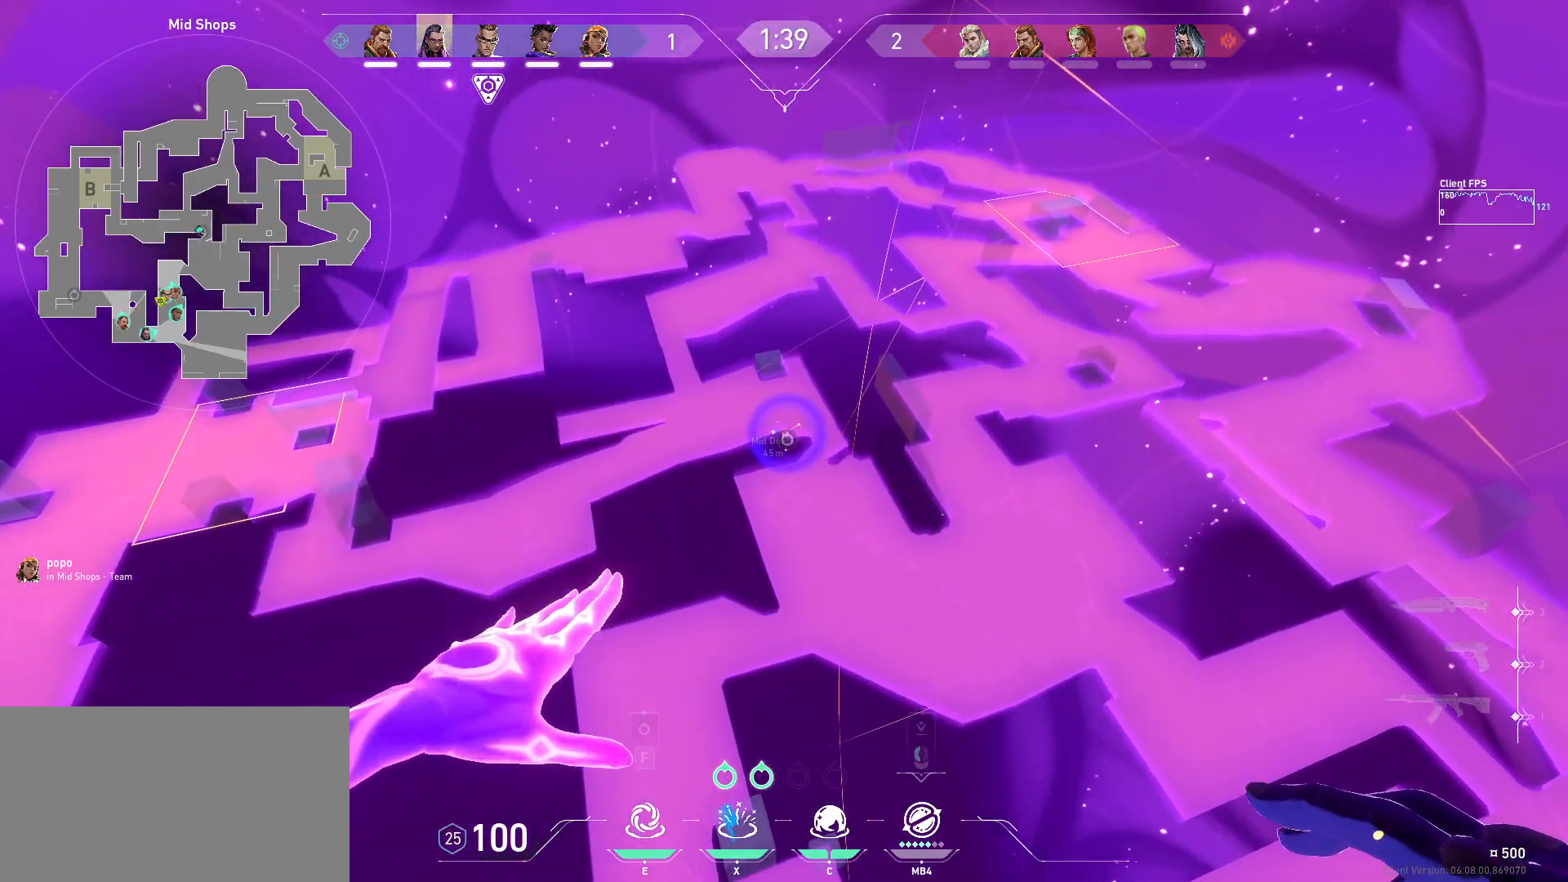
{"keys": [], "mouse": [], "events": []}
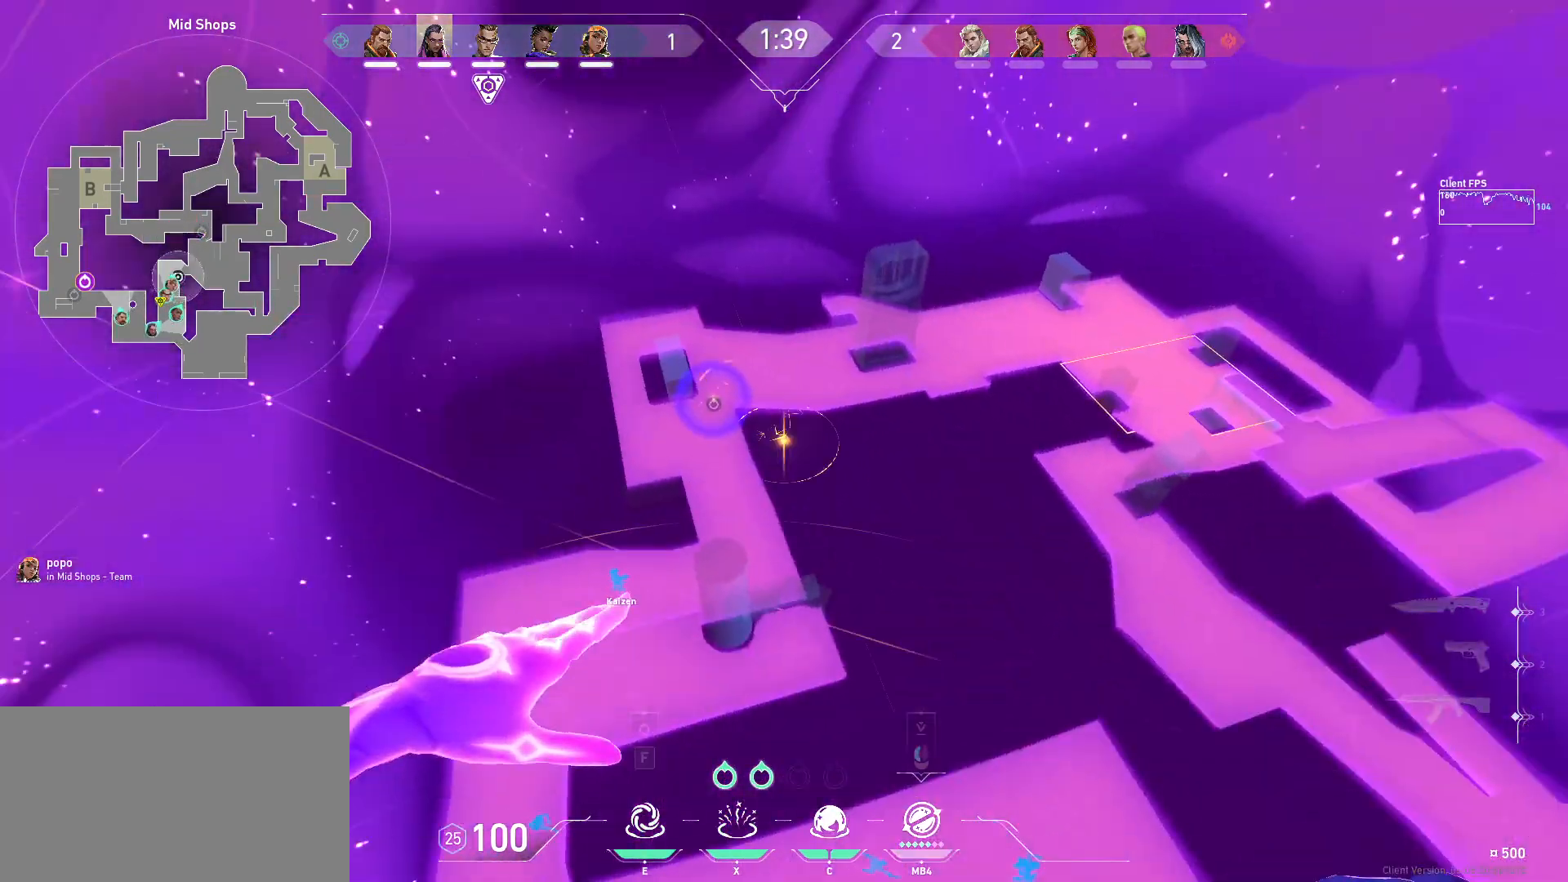
{"keys": [], "mouse": [], "events": []}
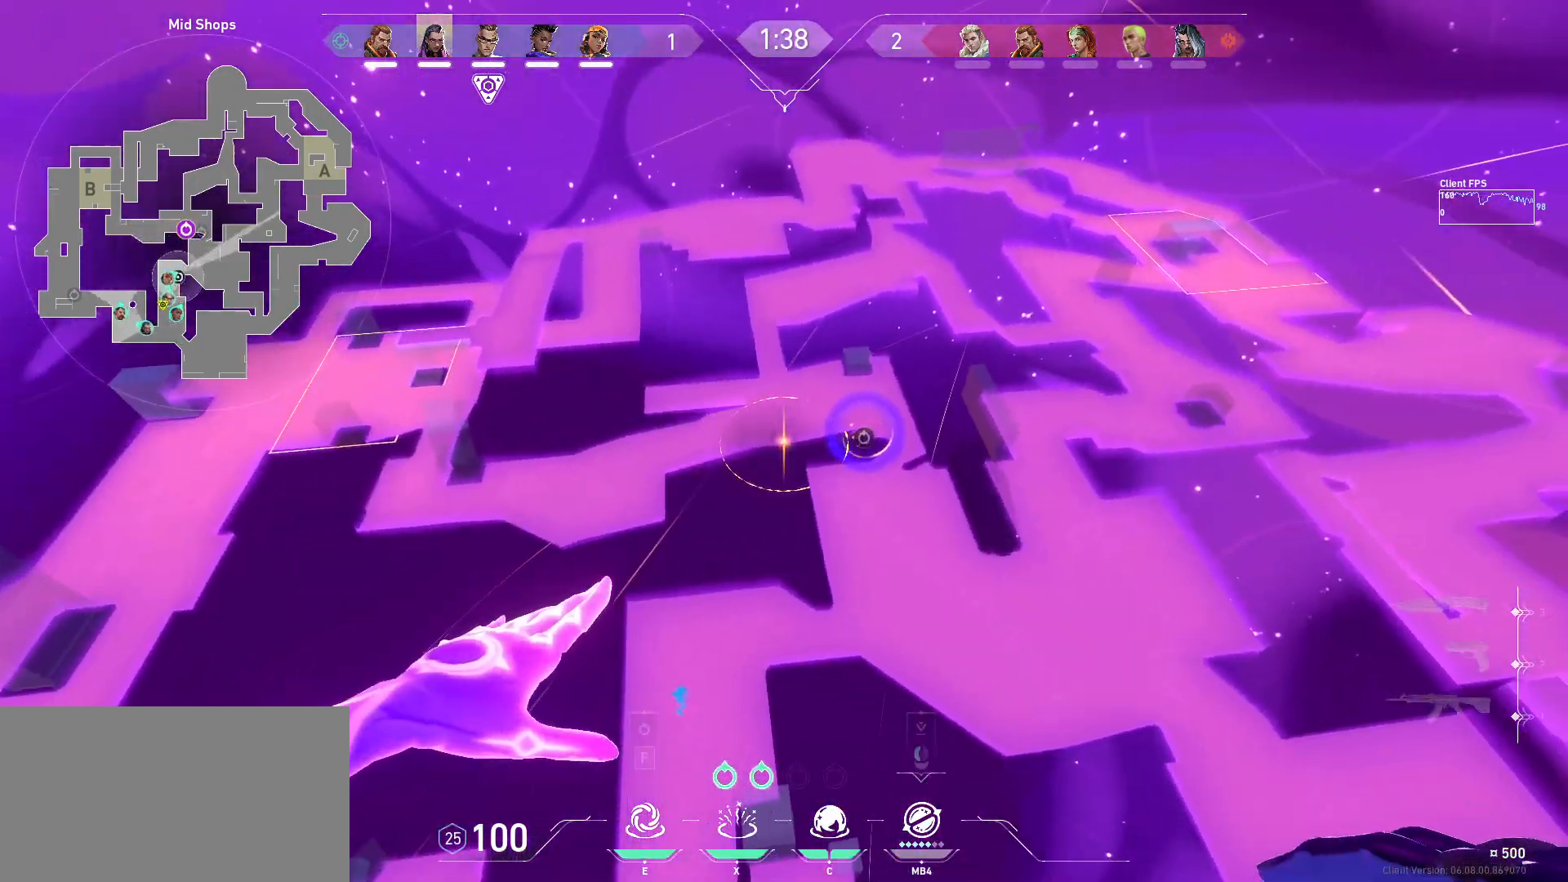
{"keys": [], "mouse": [], "events": []}
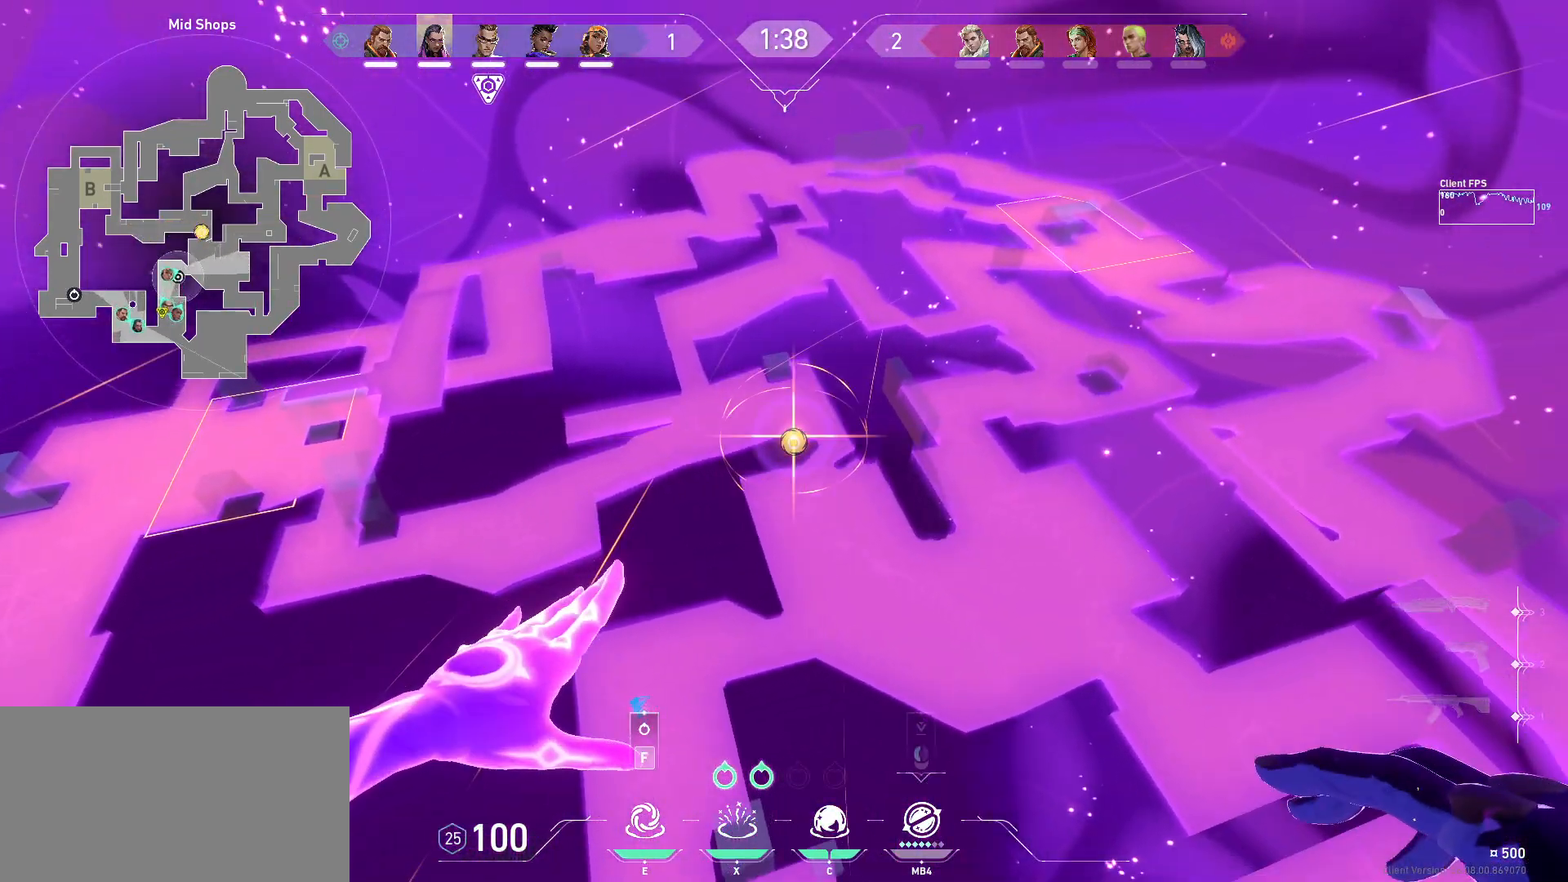
{"keys": [], "mouse": [], "events": []}
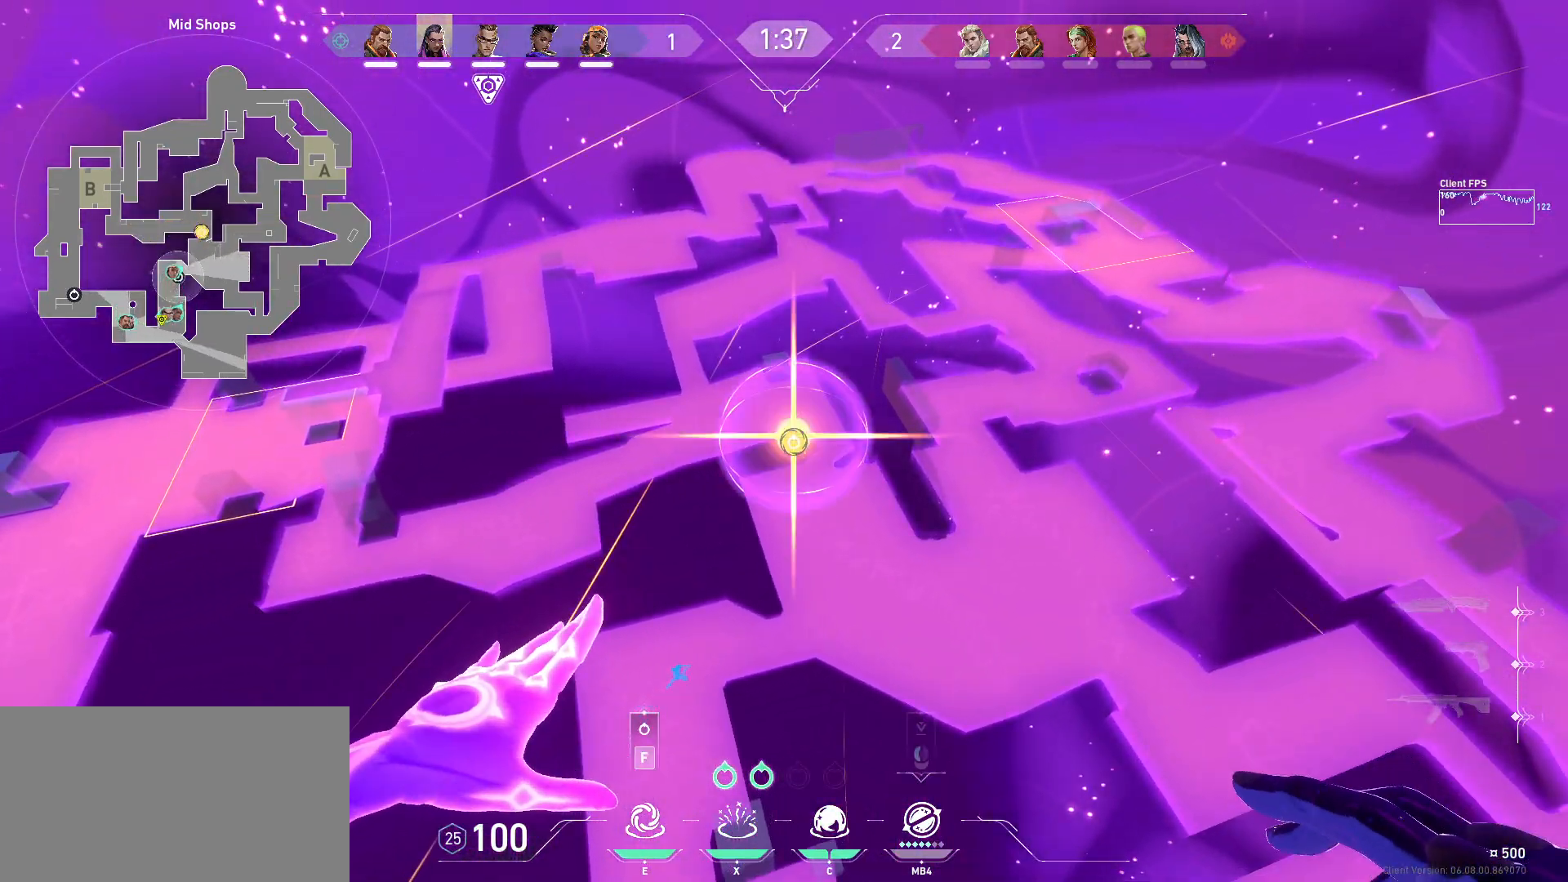
{"keys": [], "mouse": [], "events": [[333, "e", "down"], [417, "e", "up"]]}
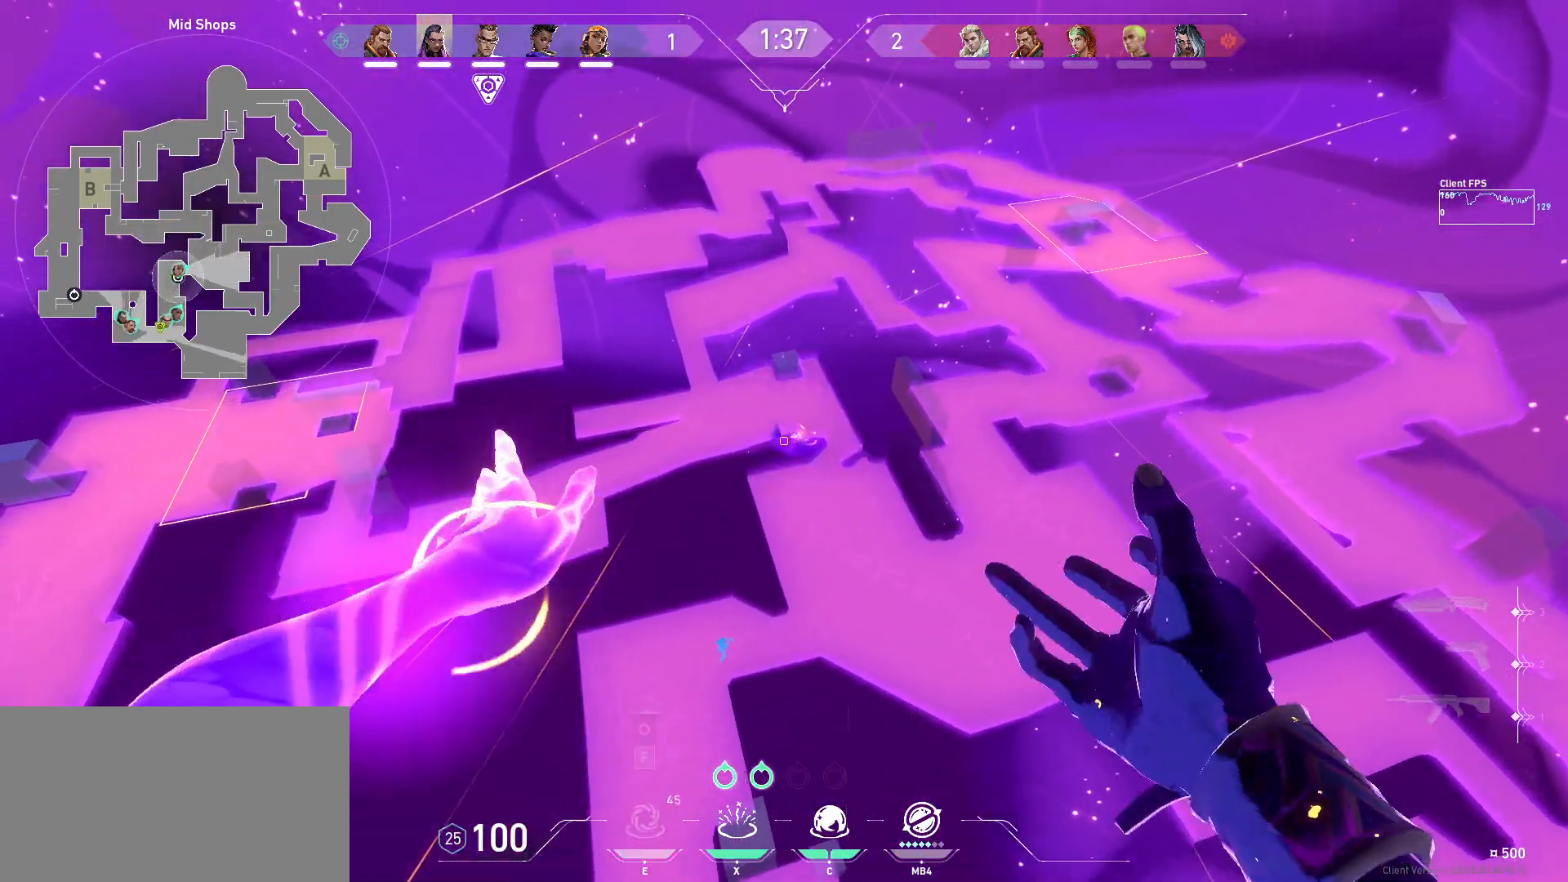
{"keys": [], "mouse": [], "events": []}